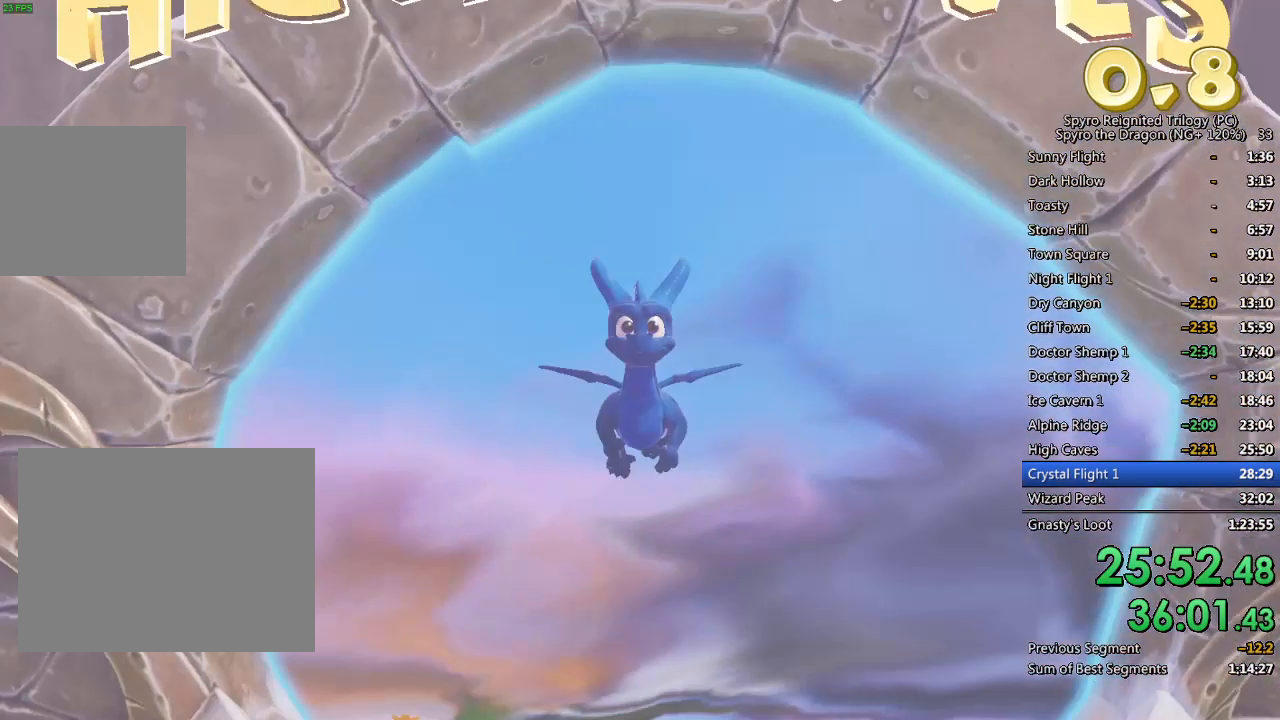
Gameplay with a controller (PlayStation layout); each line is a JSON object with the inputs held at the frame after it. "events" lists button and stick changes between this image and that frame as [ms after this image, input, new state], when the widget could be followed in between.
{"buttons": [], "left_stick": "center", "right_stick": "right", "events": [[317, "right_stick", "right"]]}
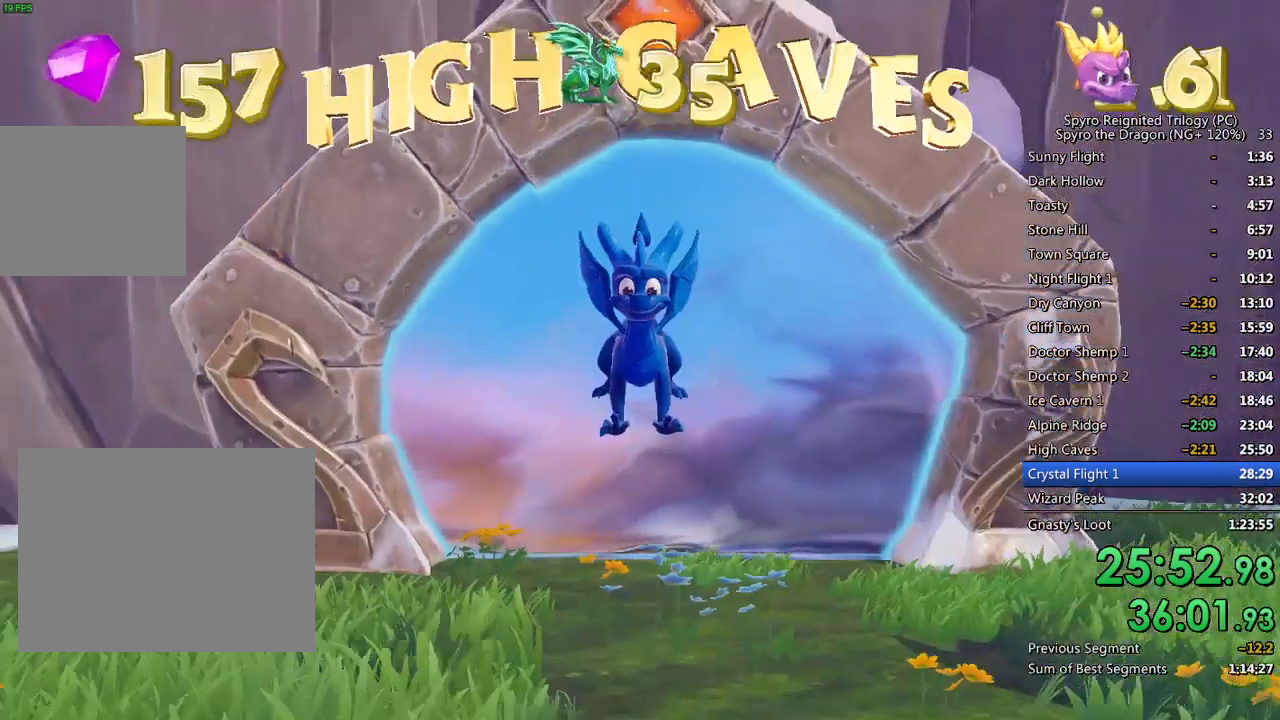
{"buttons": [], "left_stick": "center", "right_stick": "center", "events": [[33, "right_stick", "center"], [233, "right_stick", "right"], [417, "right_stick", "center"]]}
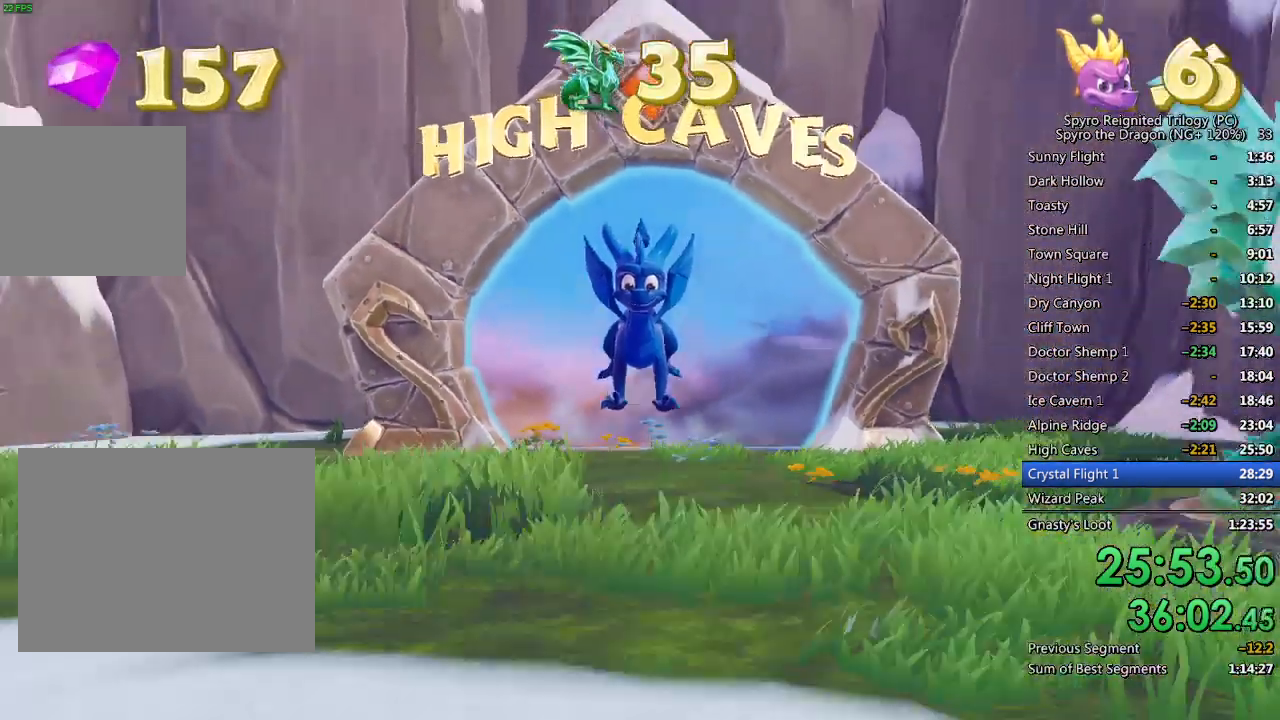
{"buttons": [], "left_stick": "center", "right_stick": "center", "events": [[50, "L2", "down"], [117, "L2", "up"], [150, "right_stick", "right"], [317, "right_stick", "center"]]}
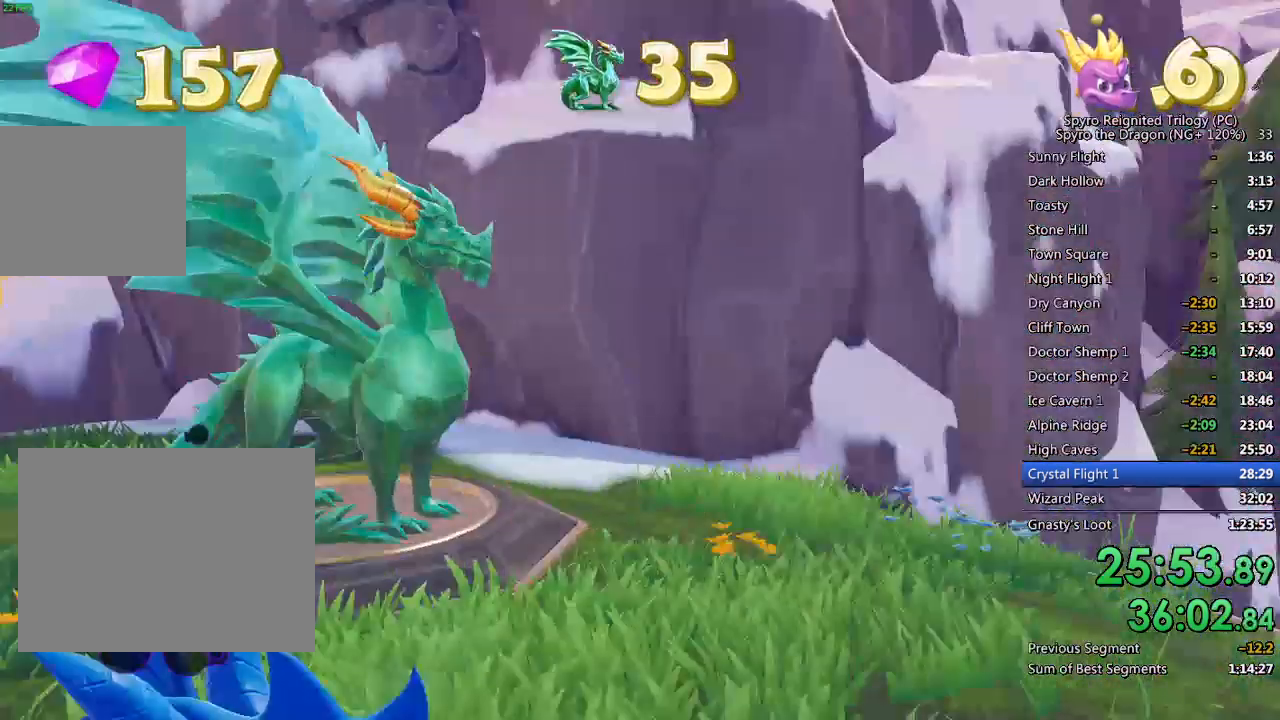
{"buttons": [], "left_stick": "up-left", "right_stick": "center", "events": [[50, "left_stick", "left"], [250, "left_stick", "up-left"], [300, "SQUARE", "down"], [433, "SQUARE", "up"]]}
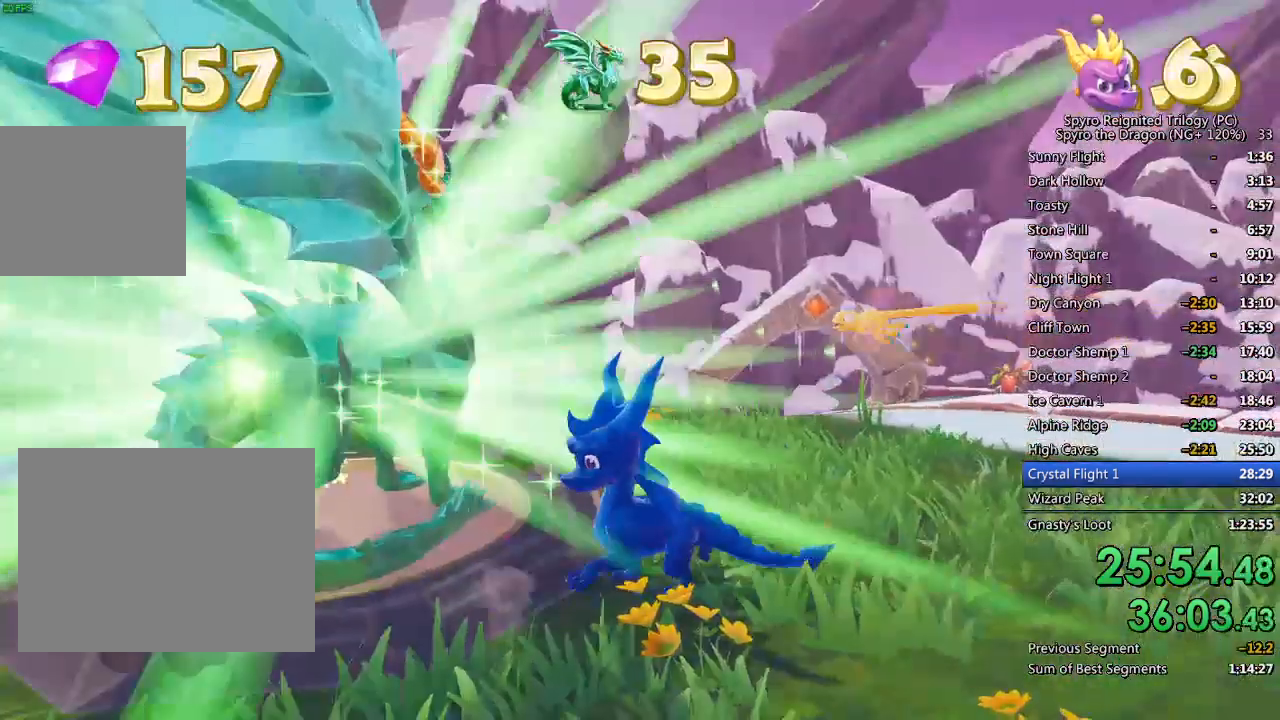
{"buttons": ["TRIANGLE"], "left_stick": "center", "right_stick": "center", "events": [[100, "left_stick", "center"], [217, "TRIANGLE", "down"], [300, "TRIANGLE", "up"], [367, "TRIANGLE", "down"]]}
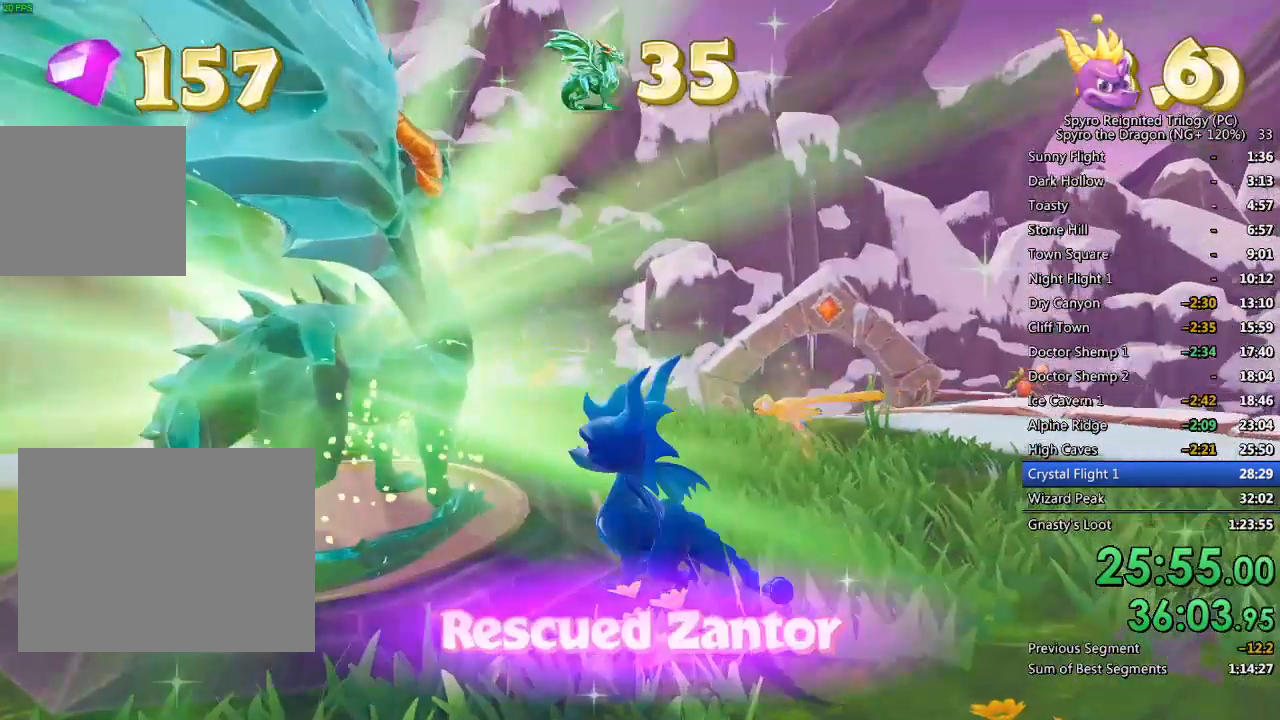
{"buttons": [], "left_stick": "center", "right_stick": "center", "events": [[50, "TRIANGLE", "up"], [133, "TRIANGLE", "down"], [183, "TRIANGLE", "up"], [267, "TRIANGLE", "down"], [317, "TRIANGLE", "up"], [400, "TRIANGLE", "down"], [467, "TRIANGLE", "up"]]}
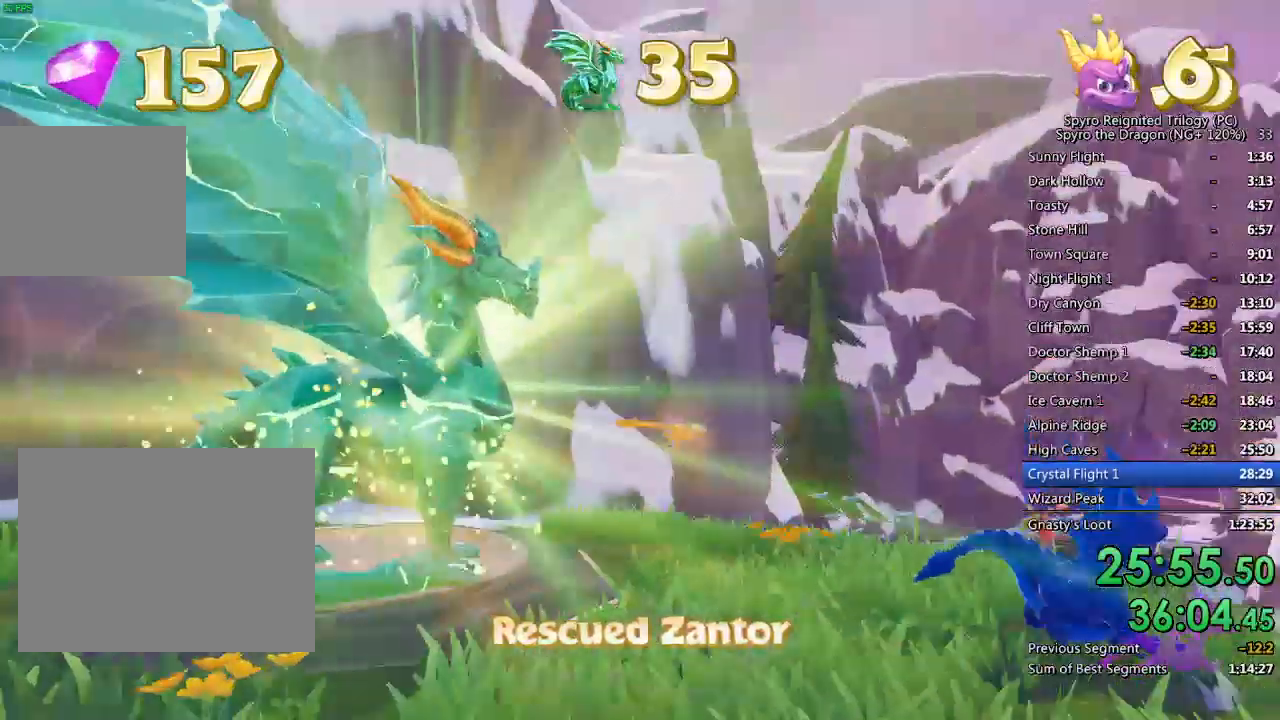
{"buttons": ["TRIANGLE"], "left_stick": "center", "right_stick": "center", "events": [[33, "TRIANGLE", "down"], [233, "TRIANGLE", "up"], [300, "TRIANGLE", "down"], [350, "TRIANGLE", "up"], [467, "TRIANGLE", "down"]]}
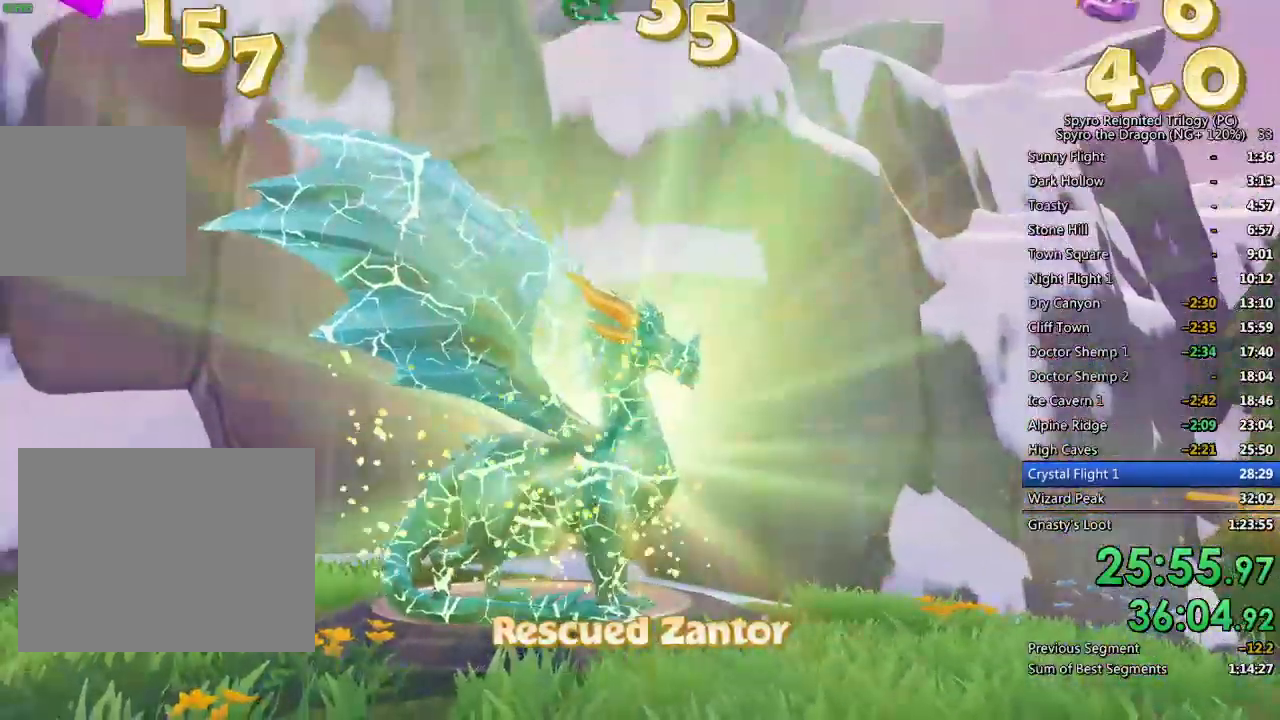
{"buttons": ["TRIANGLE"], "left_stick": "center", "right_stick": "center", "events": [[17, "TRIANGLE", "up"], [100, "TRIANGLE", "down"], [117, "TRIANGLE", "up"], [183, "TRIANGLE", "down"], [250, "TRIANGLE", "up"], [317, "TRIANGLE", "down"], [383, "TRIANGLE", "up"], [450, "TRIANGLE", "down"]]}
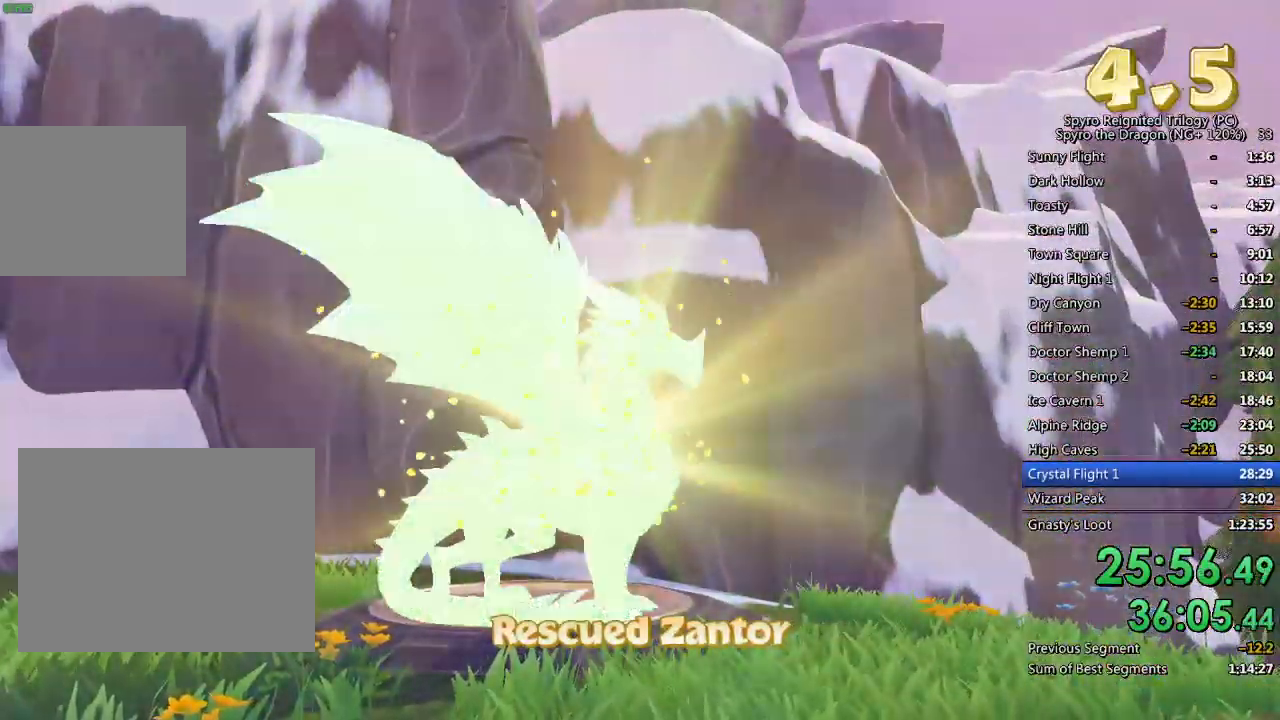
{"buttons": ["TRIANGLE"], "left_stick": "center", "right_stick": "center", "events": [[17, "TRIANGLE", "up"], [67, "TRIANGLE", "down"], [133, "TRIANGLE", "up"], [217, "TRIANGLE", "down"], [267, "TRIANGLE", "up"], [333, "TRIANGLE", "down"], [400, "TRIANGLE", "up"], [467, "TRIANGLE", "down"]]}
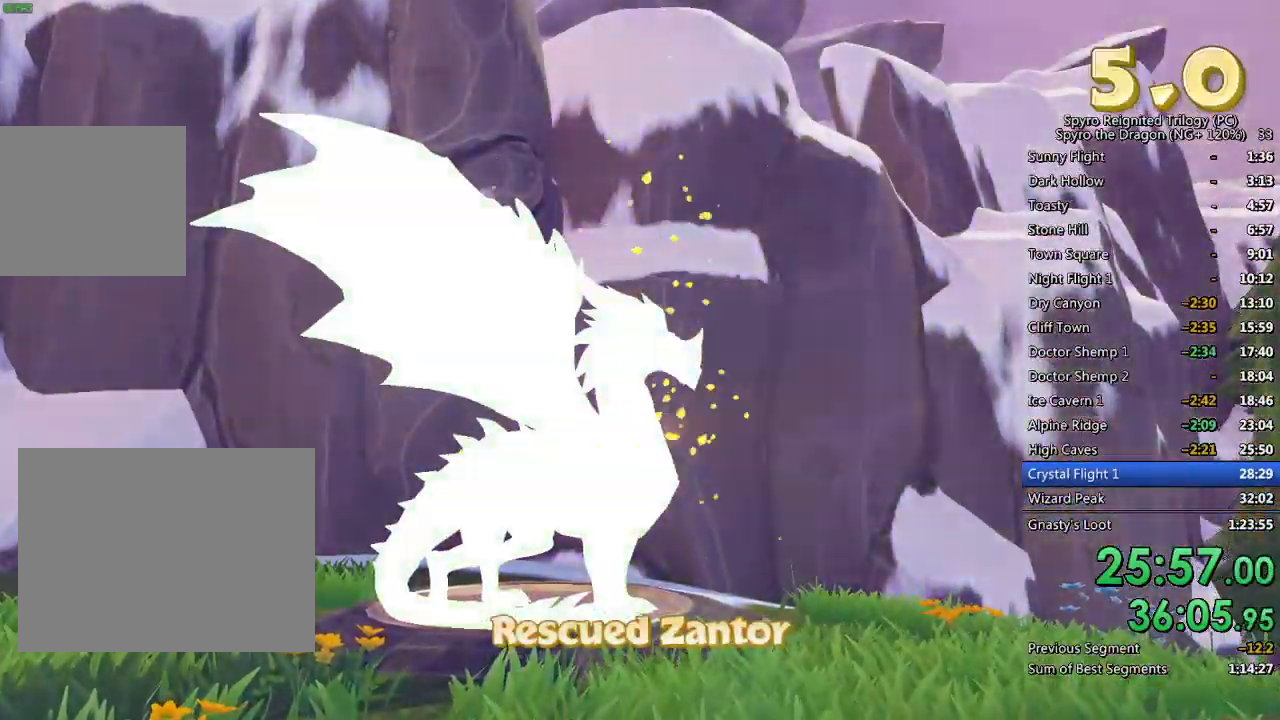
{"buttons": [], "left_stick": "center", "right_stick": "center", "events": [[33, "TRIANGLE", "up"], [100, "TRIANGLE", "down"], [167, "TRIANGLE", "up"], [217, "TRIANGLE", "down"], [317, "TRIANGLE", "up"], [350, "TRIANGLE", "down"], [450, "TRIANGLE", "up"]]}
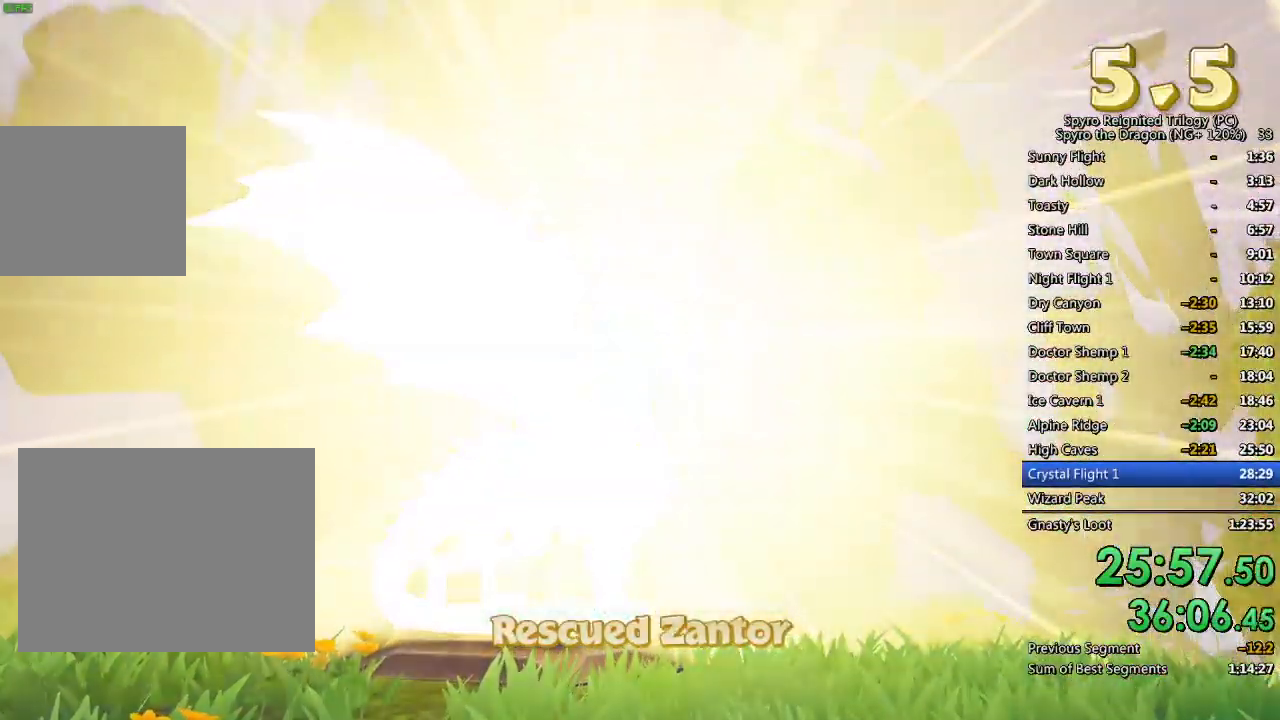
{"buttons": [], "left_stick": "right", "right_stick": "center", "events": [[117, "TRIANGLE", "down"], [183, "TRIANGLE", "up"], [217, "SQUARE", "down"], [267, "left_stick", "right"], [467, "SQUARE", "up"]]}
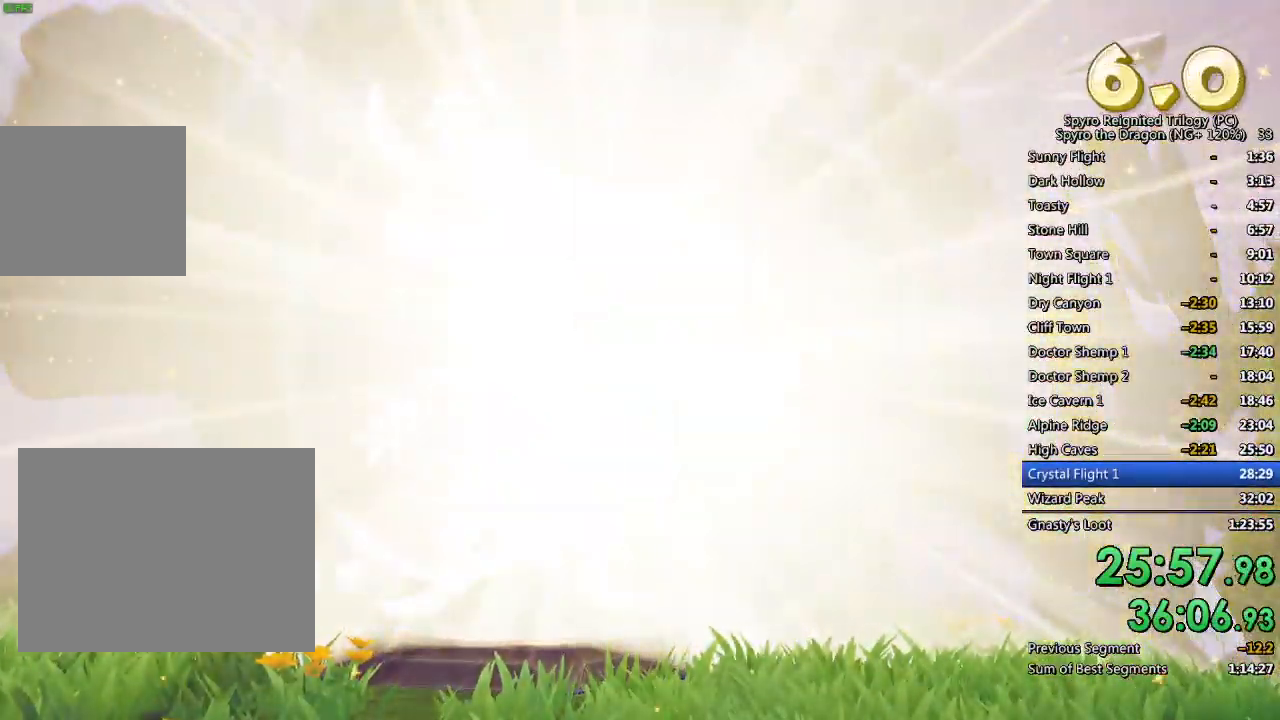
{"buttons": ["SQUARE"], "left_stick": "right", "right_stick": "center", "events": [[50, "TRIANGLE", "down"], [167, "left_stick", "center"], [183, "TRIANGLE", "up"], [200, "SQUARE", "down"], [333, "left_stick", "right"]]}
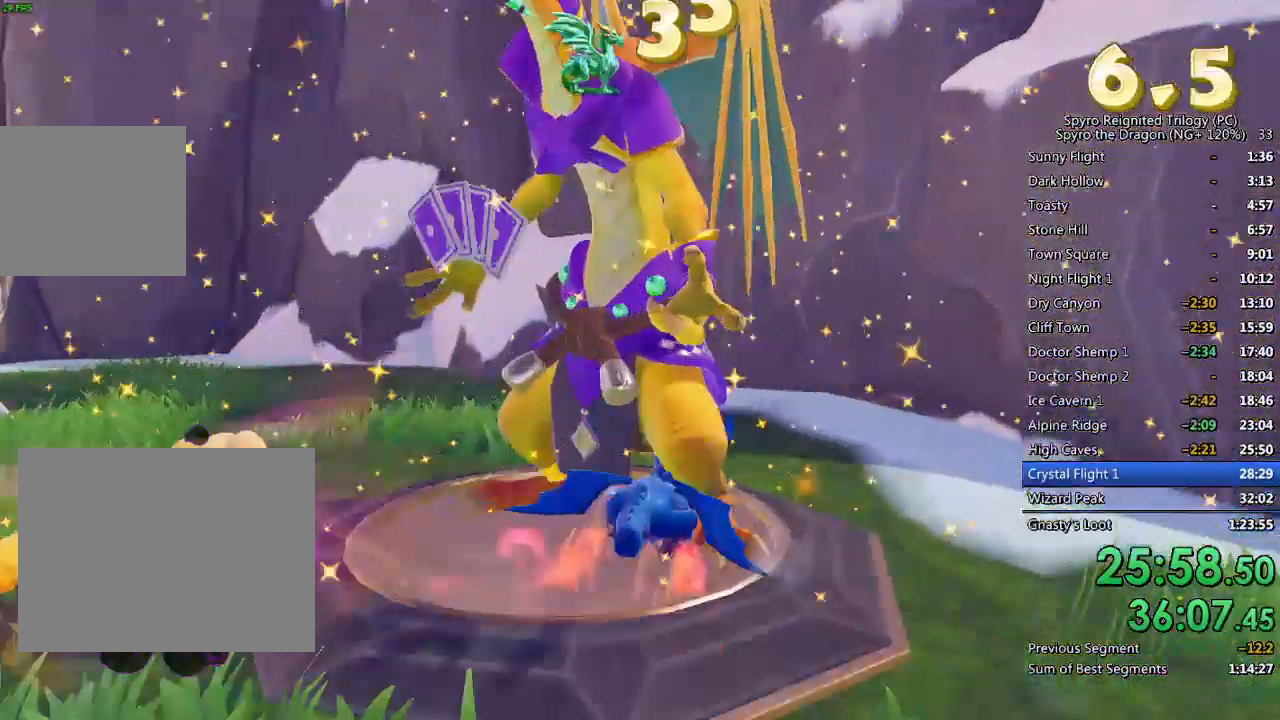
{"buttons": ["SQUARE"], "left_stick": "right", "right_stick": "center", "events": []}
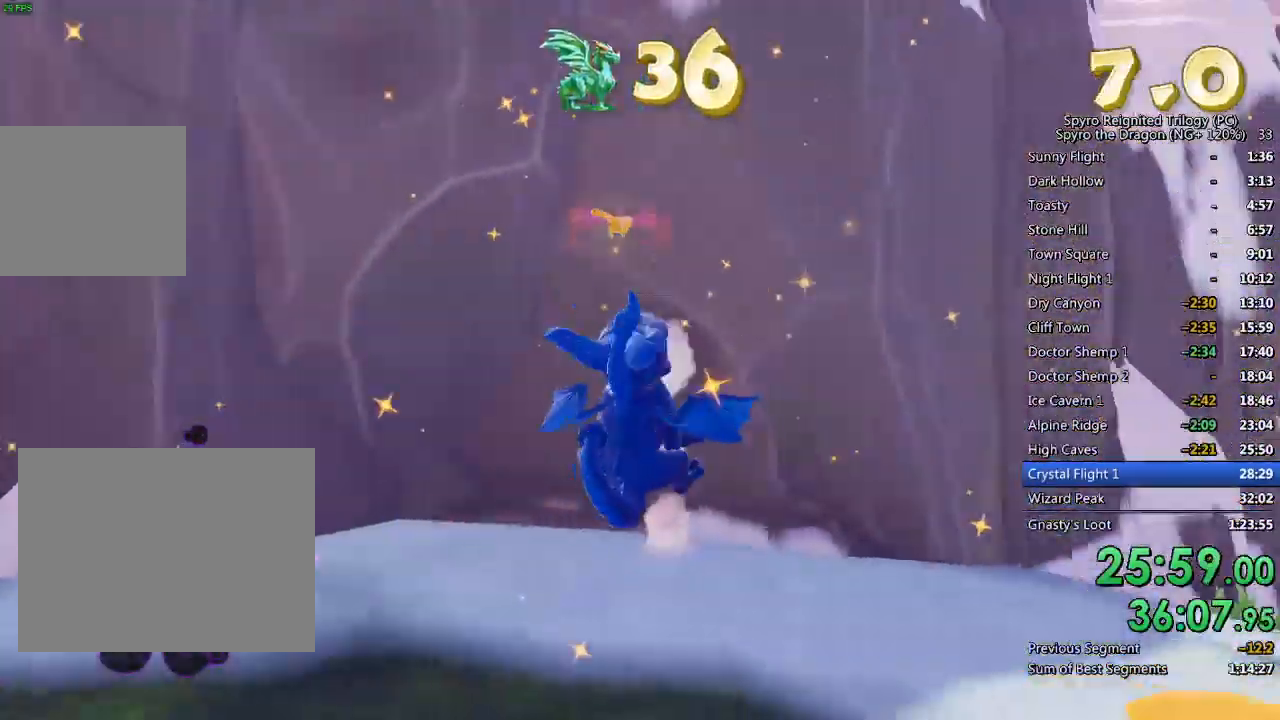
{"buttons": ["SQUARE"], "left_stick": "right", "right_stick": "center", "events": []}
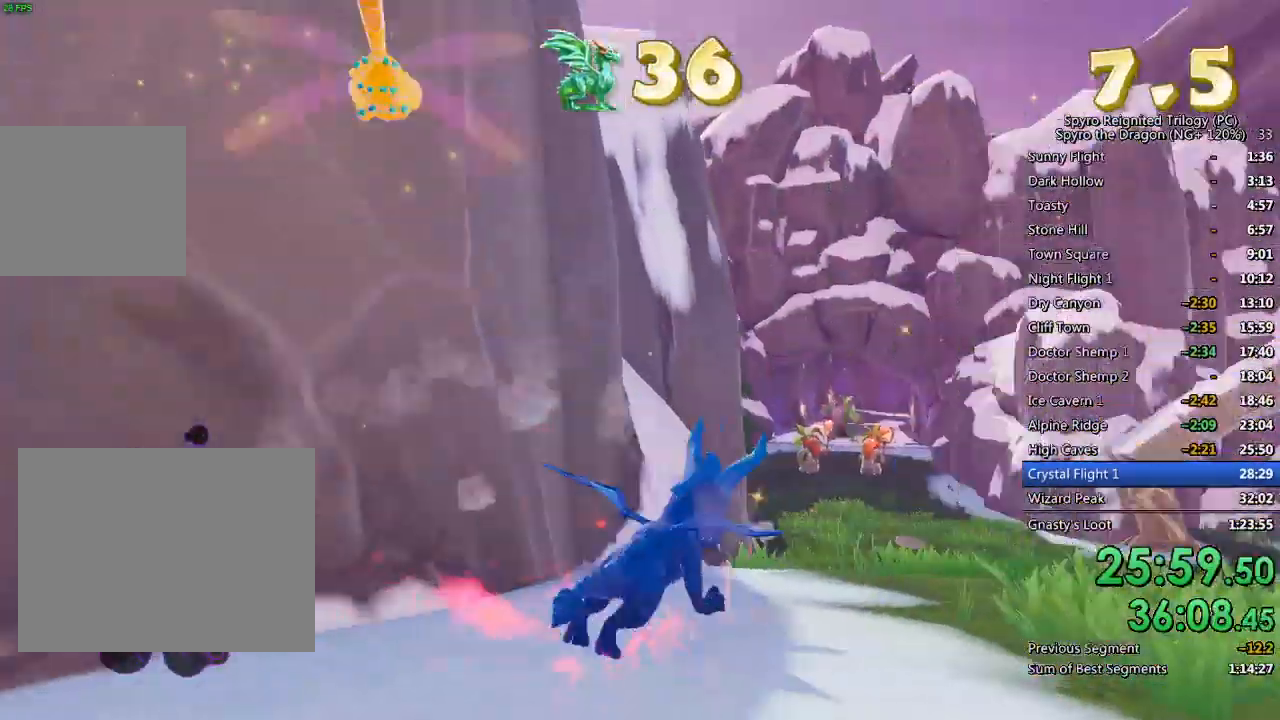
{"buttons": ["SQUARE"], "left_stick": "center", "right_stick": "center", "events": [[67, "left_stick", "center"], [317, "left_stick", "left"], [500, "left_stick", "center"]]}
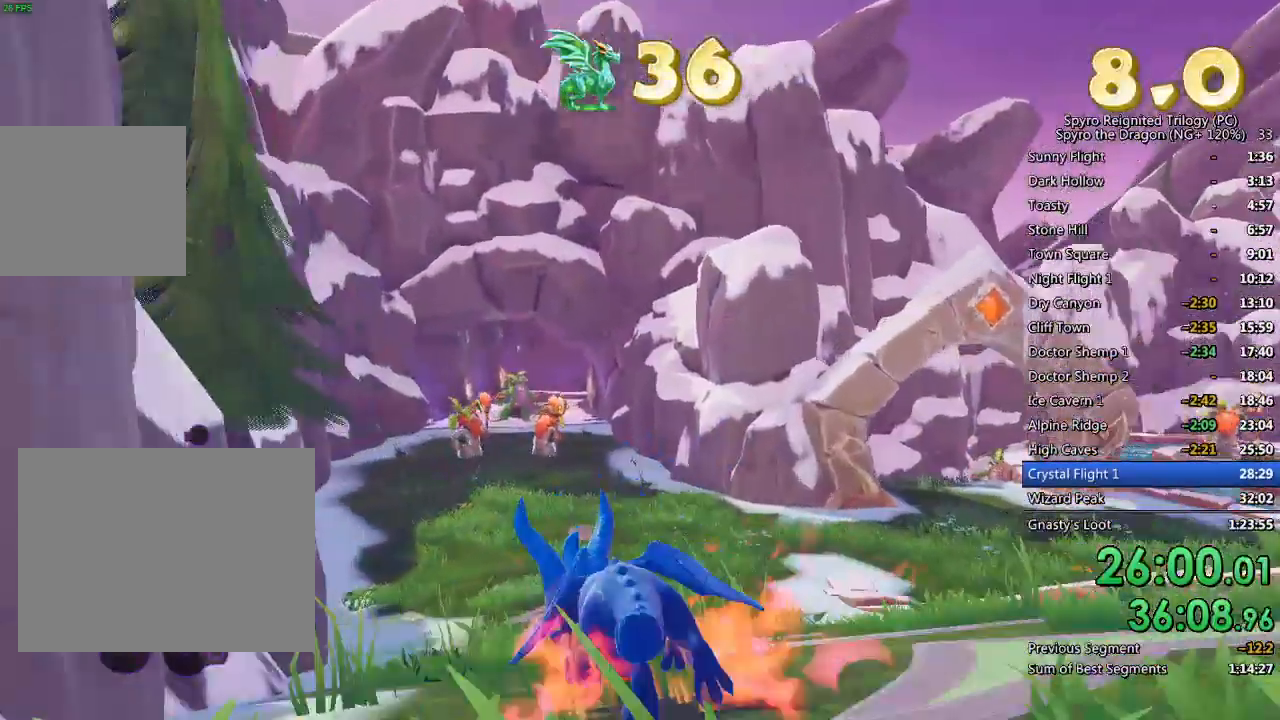
{"buttons": ["SQUARE"], "left_stick": "up-right", "right_stick": "center", "events": [[417, "left_stick", "up-right"]]}
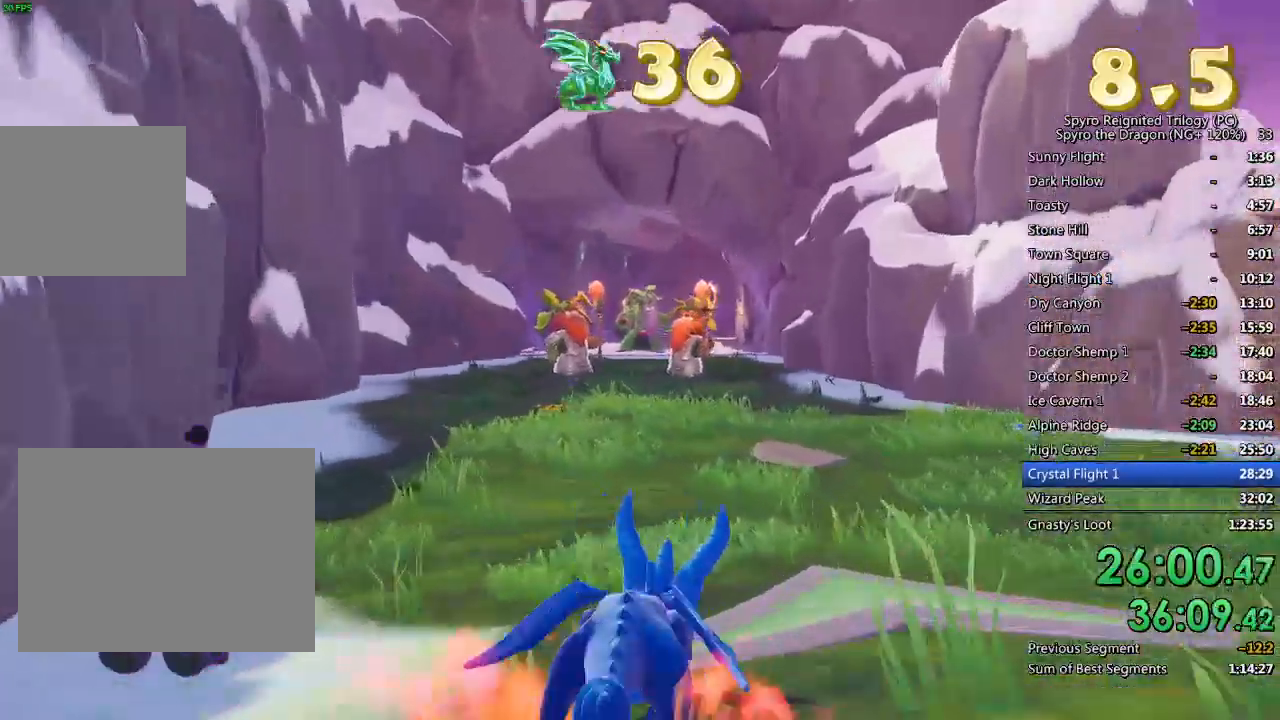
{"buttons": ["SQUARE"], "left_stick": "center", "right_stick": "center", "events": [[33, "left_stick", "center"]]}
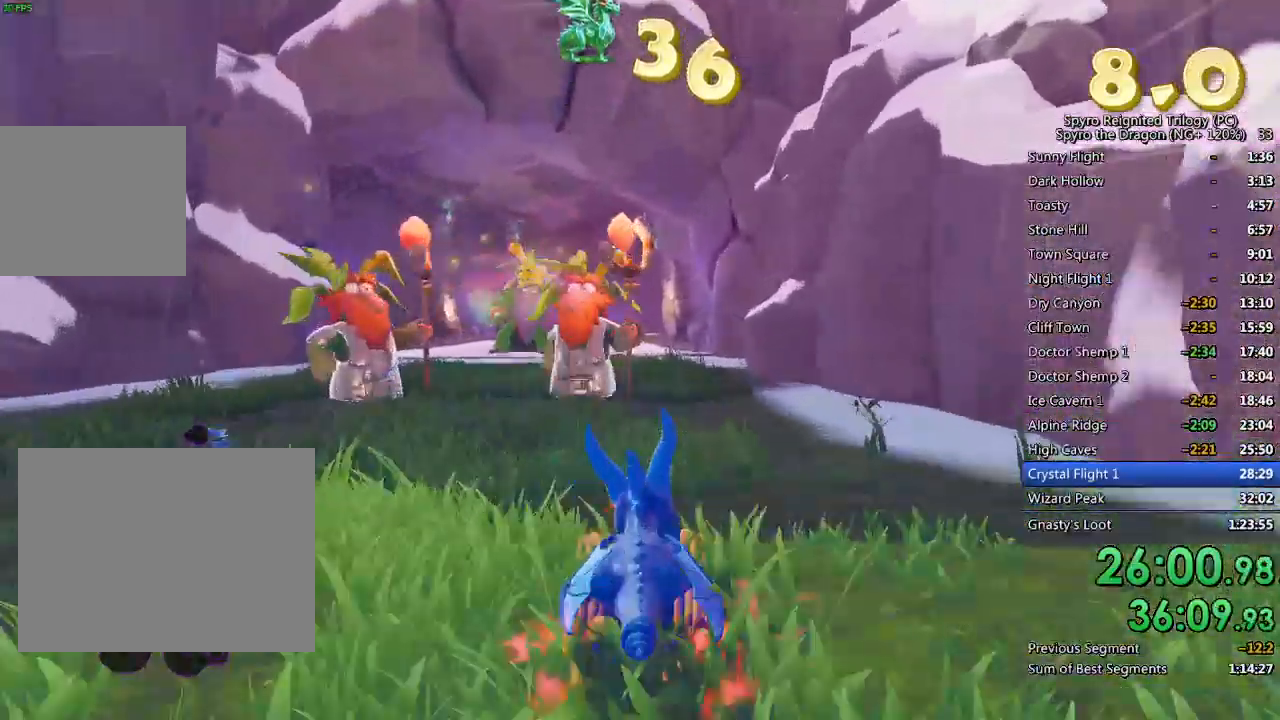
{"buttons": ["SQUARE"], "left_stick": "center", "right_stick": "center", "events": [[17, "left_stick", "left"], [117, "left_stick", "center"]]}
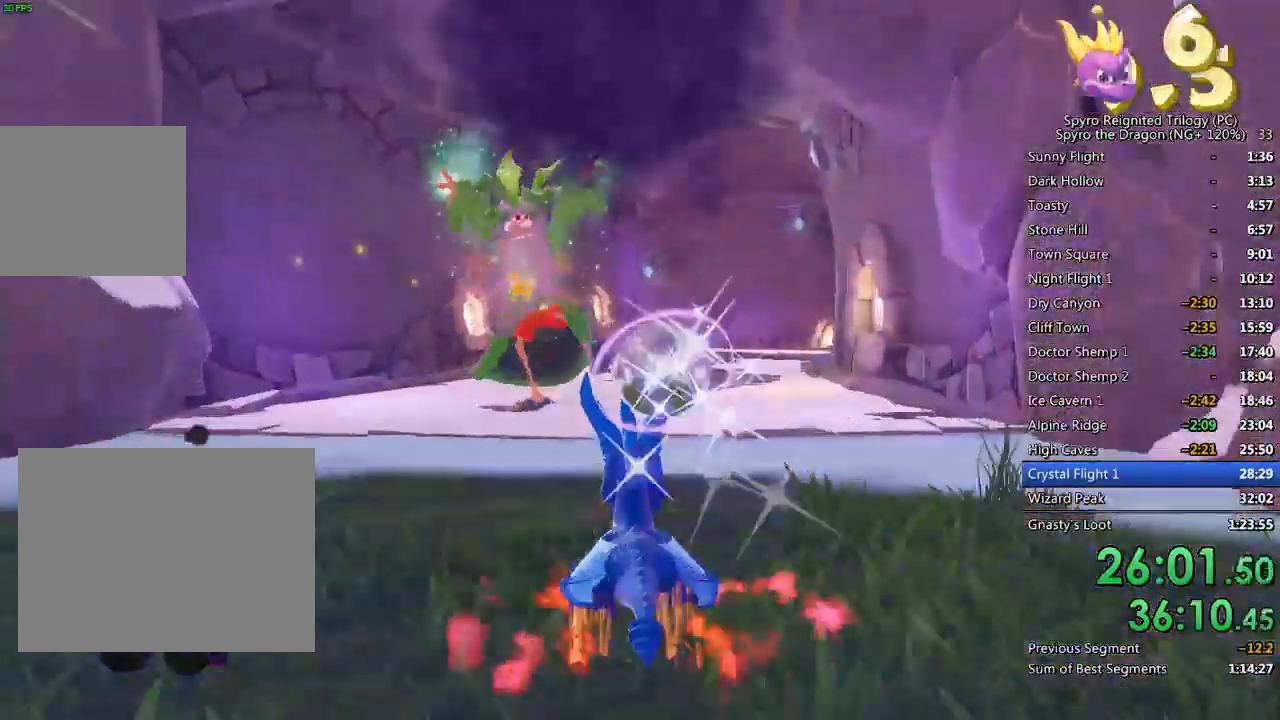
{"buttons": ["SQUARE"], "left_stick": "center", "right_stick": "center", "events": [[200, "left_stick", "right"], [417, "left_stick", "center"]]}
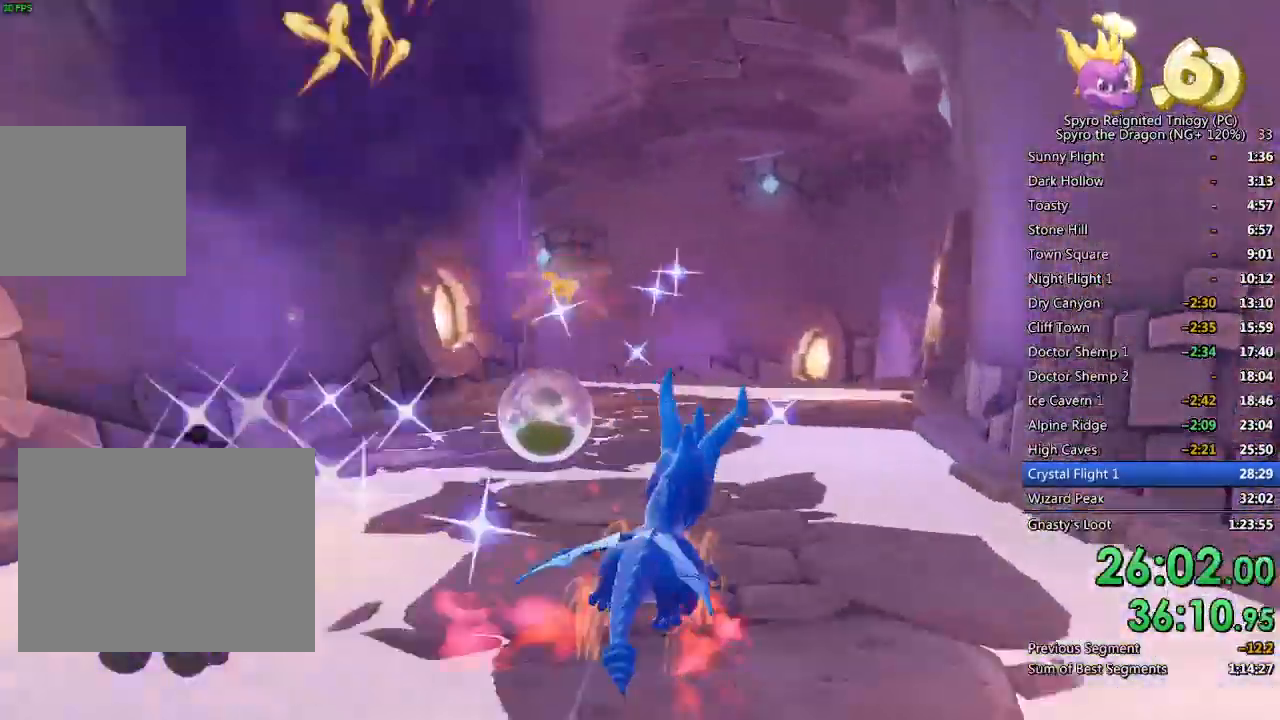
{"buttons": ["SQUARE"], "left_stick": "left", "right_stick": "center", "events": [[117, "left_stick", "left"]]}
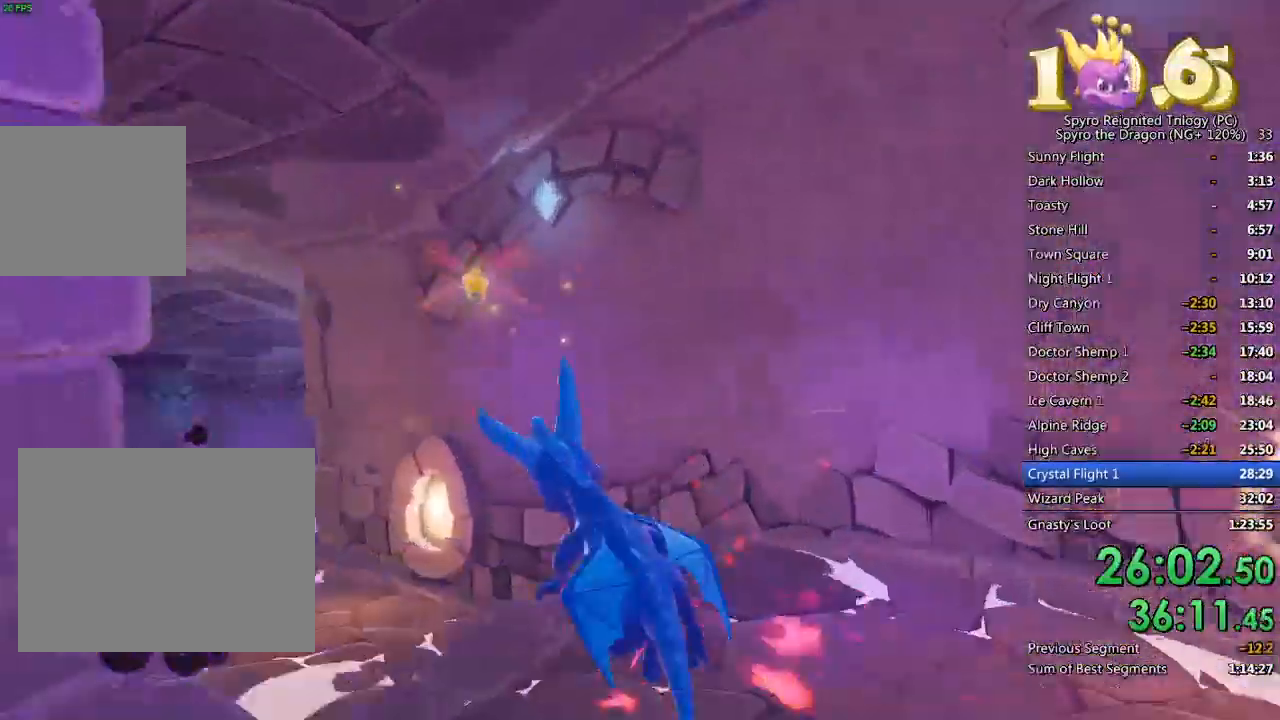
{"buttons": ["SQUARE"], "left_stick": "center", "right_stick": "center", "events": [[133, "left_stick", "center"], [233, "left_stick", "left"], [417, "left_stick", "center"]]}
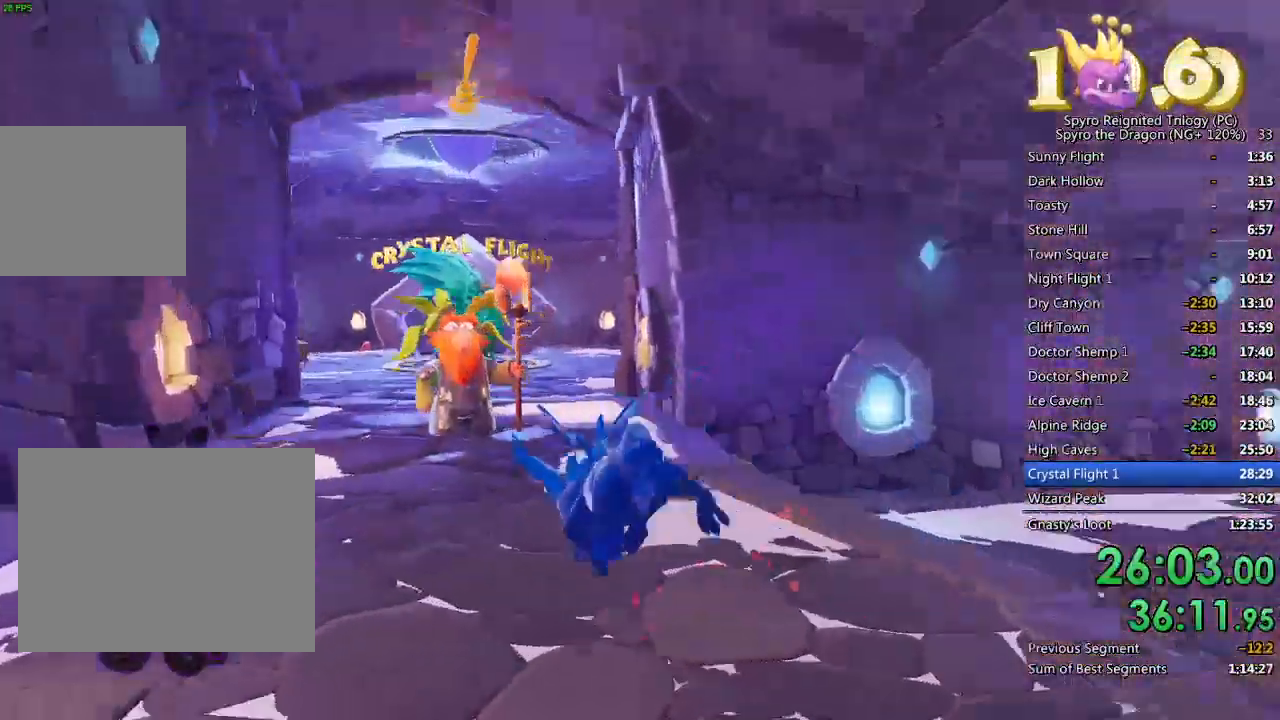
{"buttons": ["SQUARE"], "left_stick": "left", "right_stick": "center", "events": [[383, "left_stick", "left"]]}
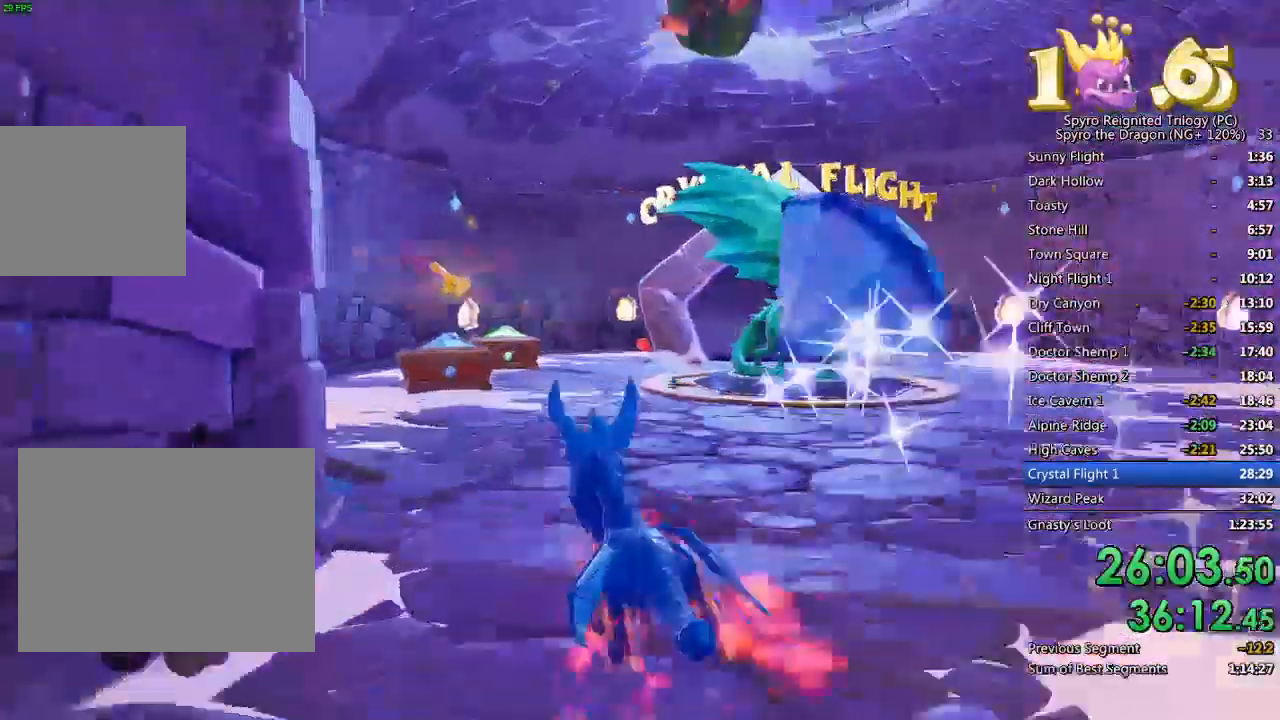
{"buttons": ["SQUARE"], "left_stick": "right", "right_stick": "center", "events": [[50, "left_stick", "center"], [267, "left_stick", "right"]]}
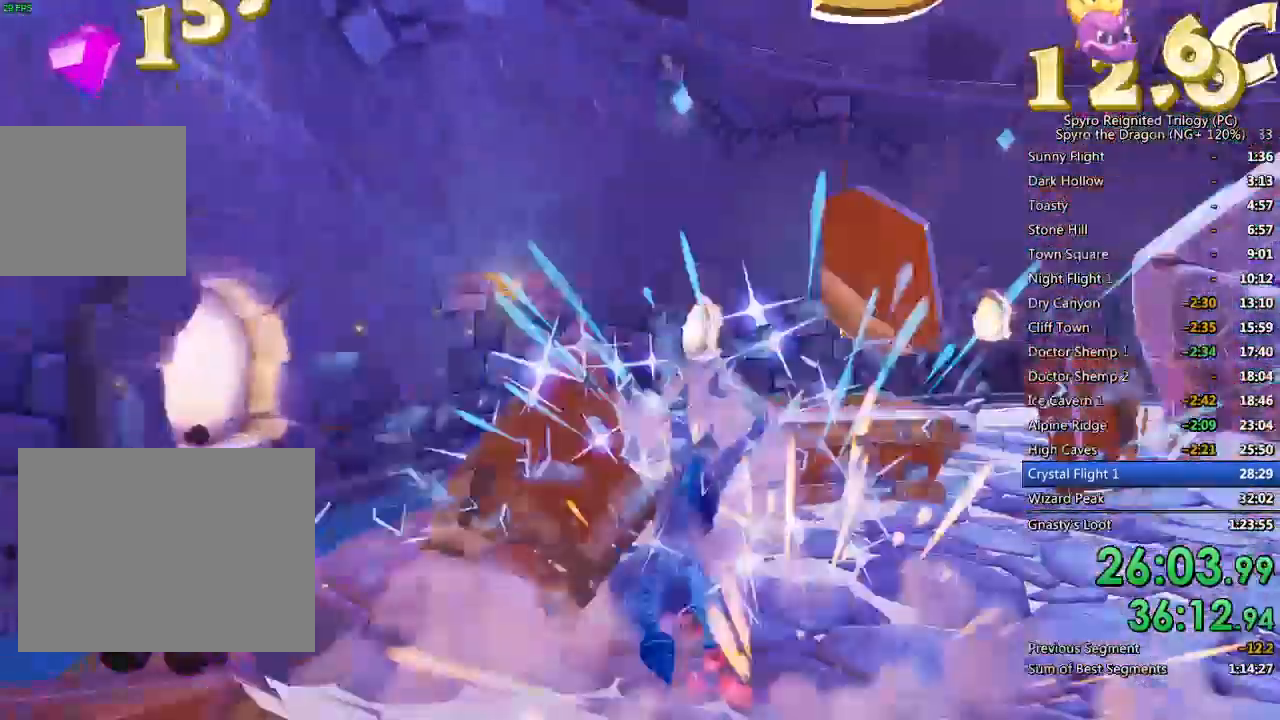
{"buttons": [], "left_stick": "down-right", "right_stick": "right", "events": [[67, "left_stick", "up-right"], [233, "SQUARE", "up"], [350, "right_stick", "right"], [417, "left_stick", "down-right"]]}
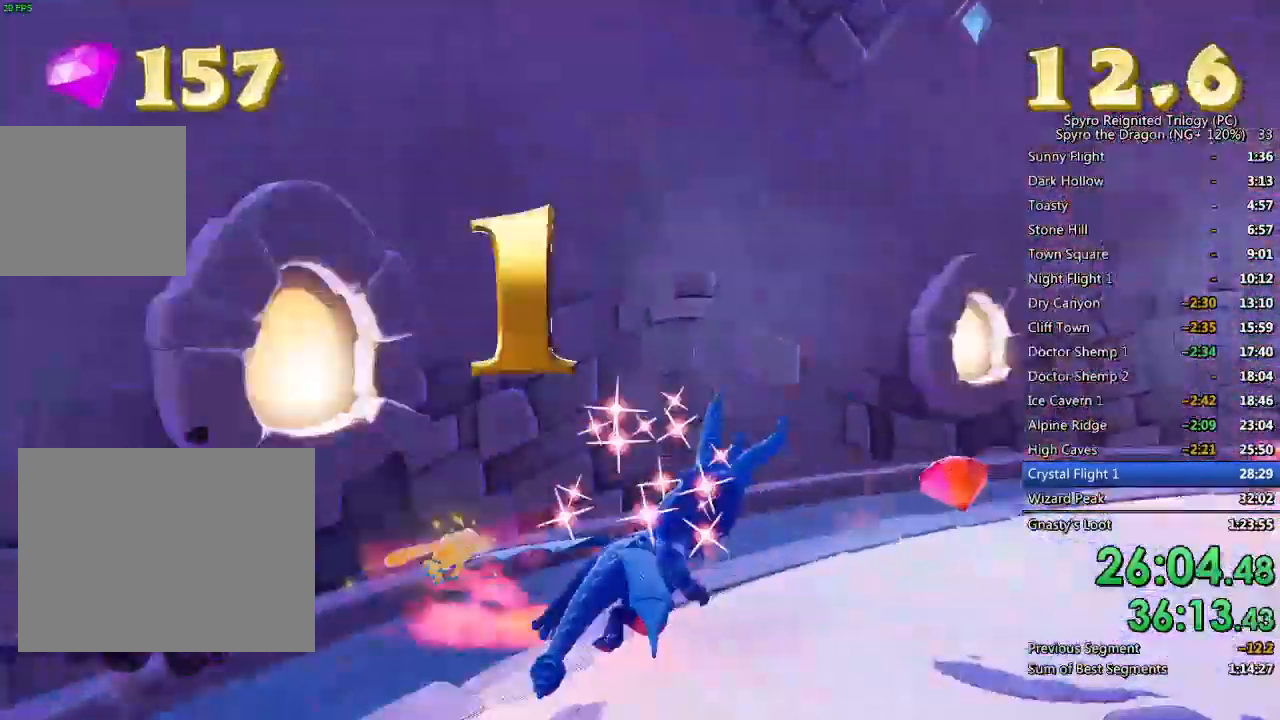
{"buttons": [], "left_stick": "down-right", "right_stick": "right", "events": []}
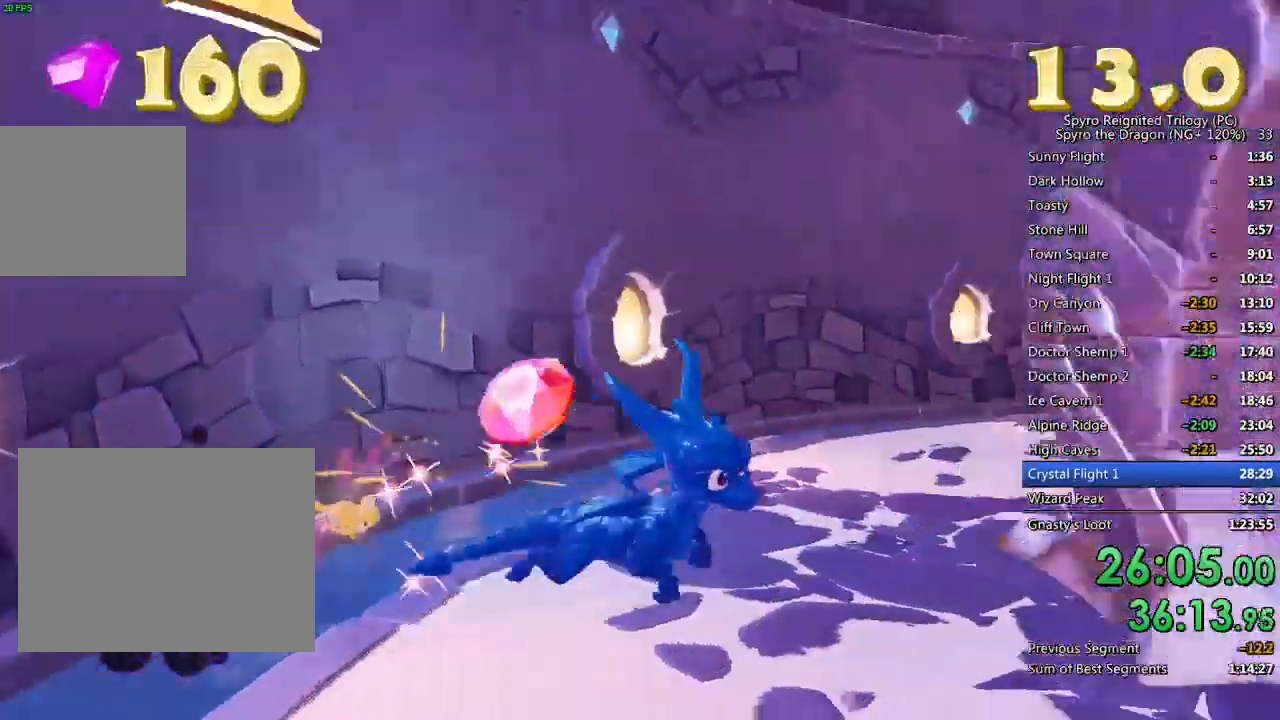
{"buttons": [], "left_stick": "up-right", "right_stick": "center", "events": [[167, "left_stick", "right"], [300, "right_stick", "center"], [350, "left_stick", "up-right"]]}
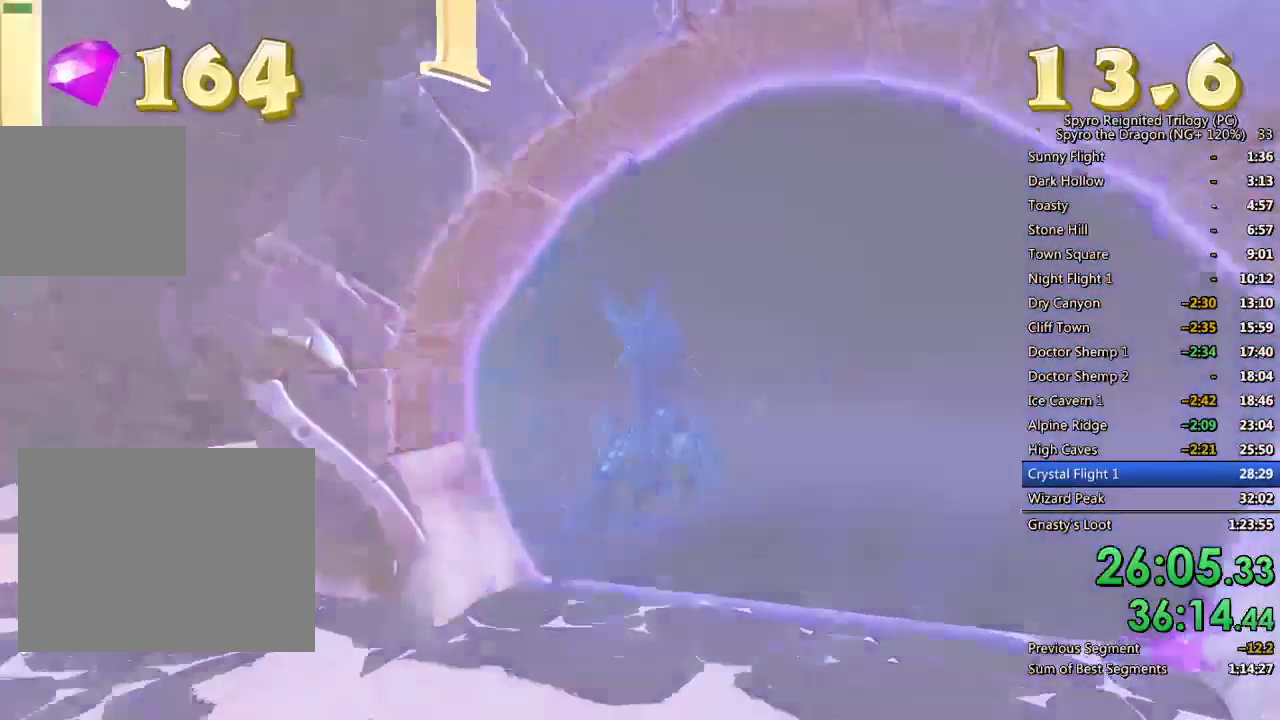
{"buttons": [], "left_stick": "center", "right_stick": "center", "events": [[183, "left_stick", "center"]]}